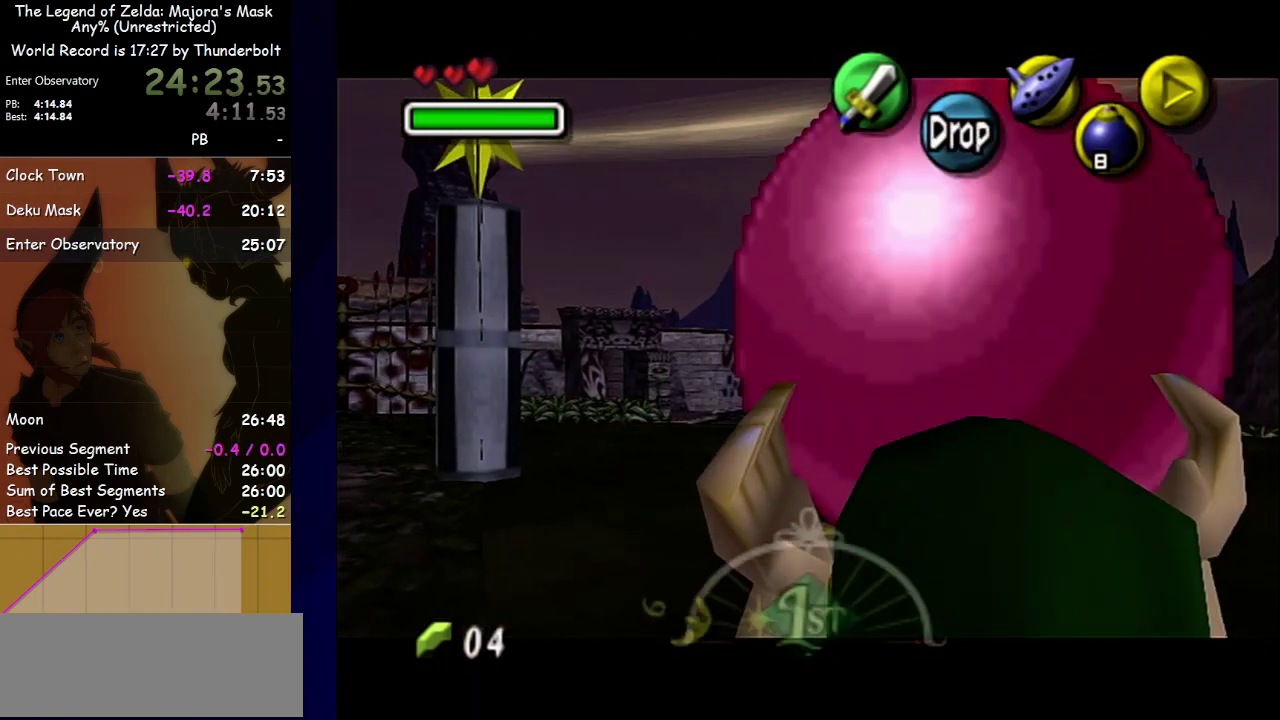
Gameplay with a controller; each line is a JSON object with the inputs held at the frame after it. "events" lists button and stick changes between this image and that frame as [ms after this image, input, new state], when the widget could be followed in between. Not read: L3 R3 right_stick.
{"buttons": ["L1"], "left_stick": "center", "events": []}
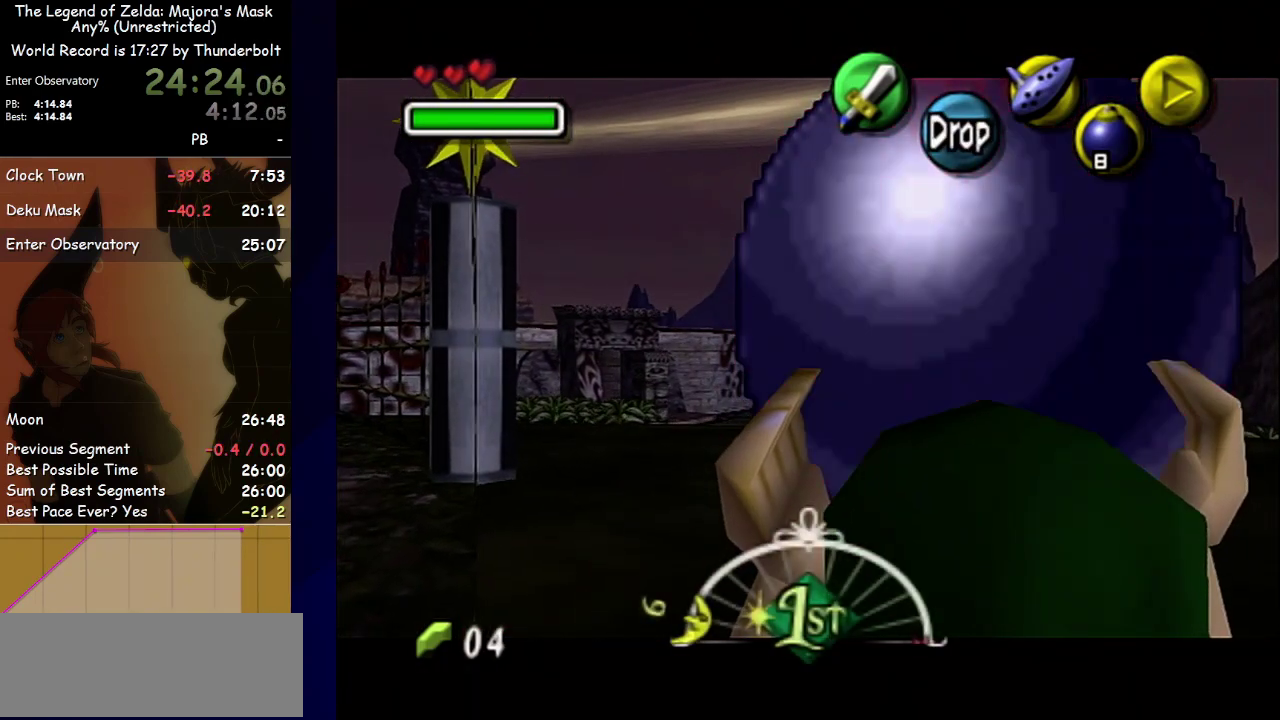
{"buttons": ["L1"], "left_stick": "center", "events": []}
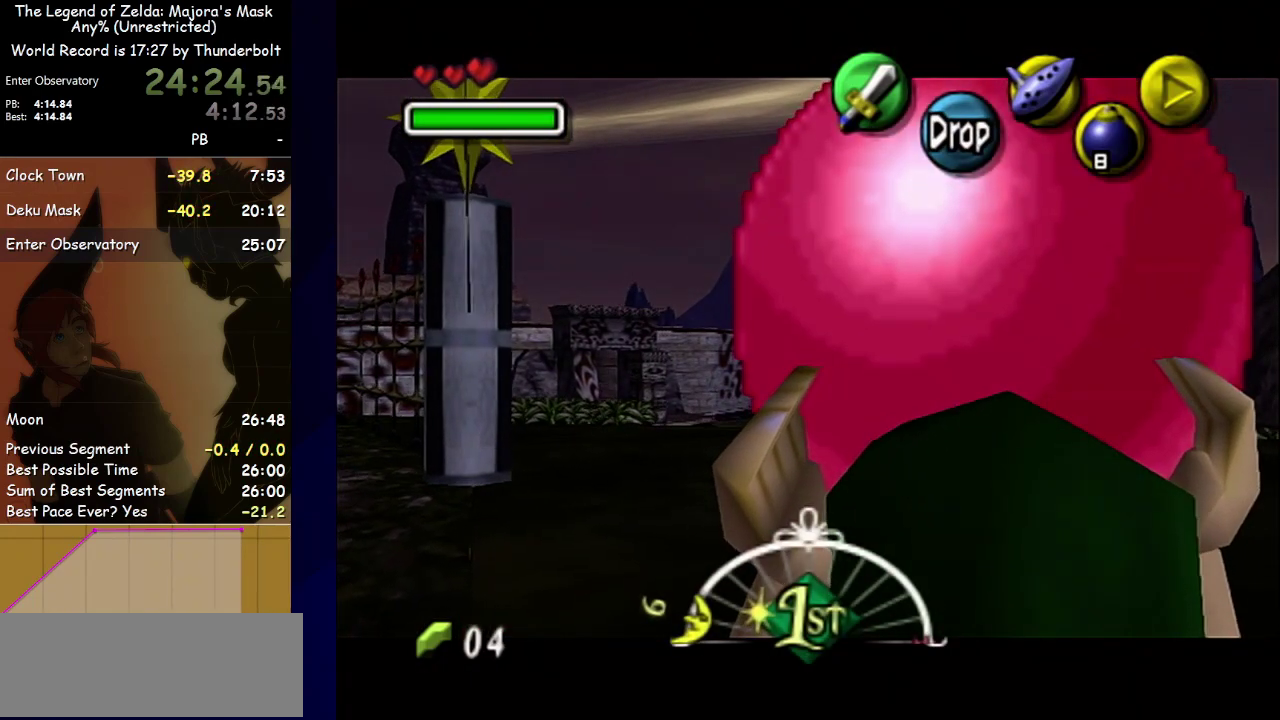
{"buttons": ["A", "L1", "R1"], "left_stick": "right", "events": [[233, "R1", "down"], [233, "left_stick", "down"], [267, "A", "down"], [367, "left_stick", "down-right"], [467, "left_stick", "right"]]}
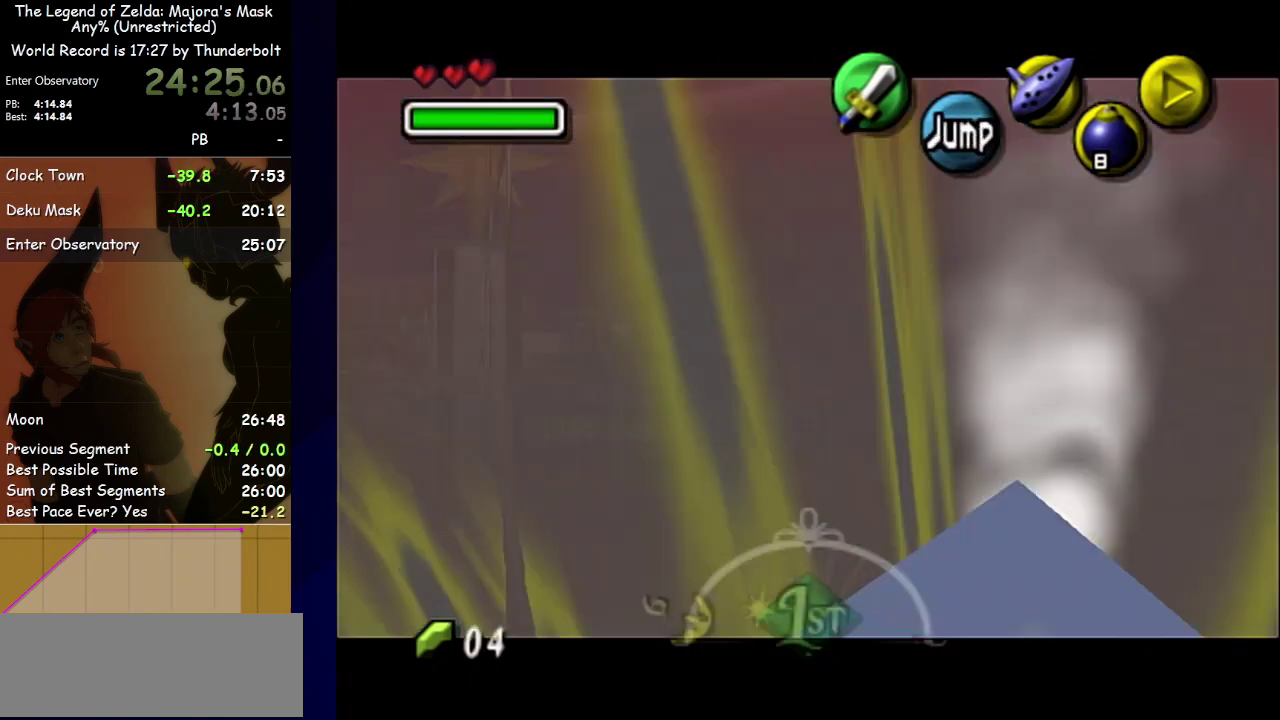
{"buttons": ["L1", "R1"], "left_stick": "right", "events": [[500, "A", "up"]]}
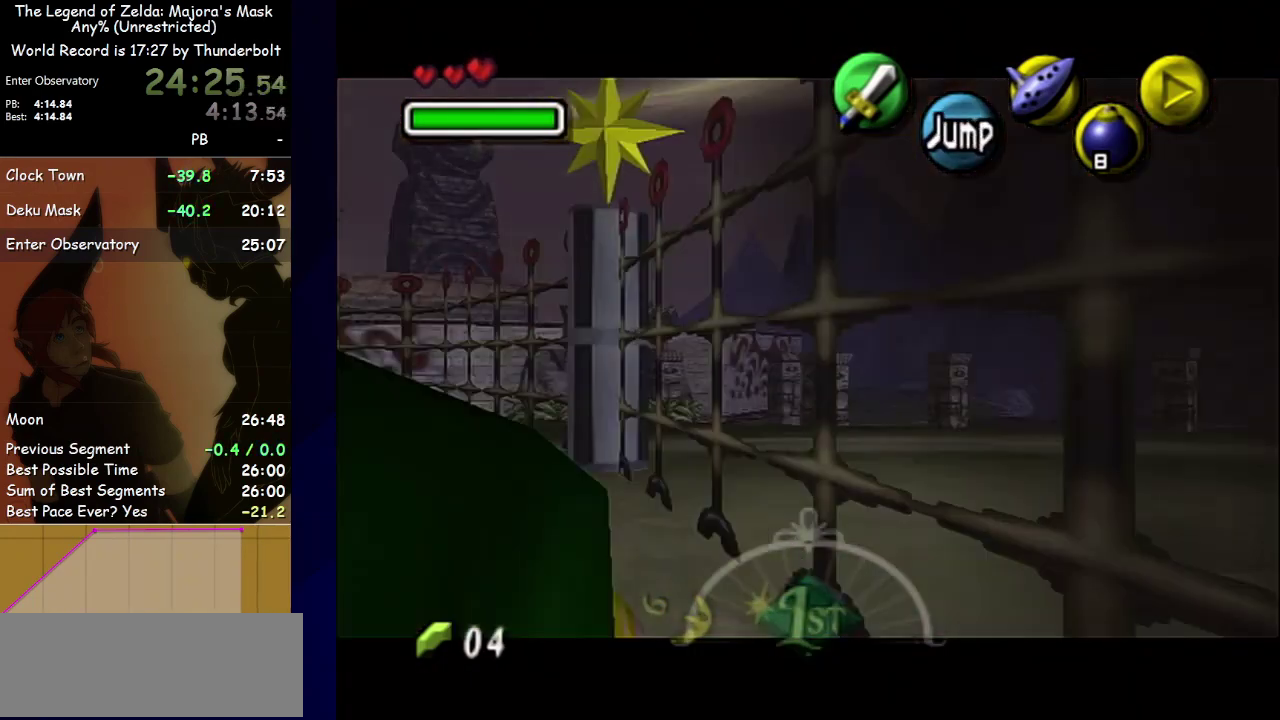
{"buttons": [], "left_stick": "up-left", "events": [[33, "R1", "up"], [33, "left_stick", "center"], [233, "L1", "up"], [267, "left_stick", "up-left"]]}
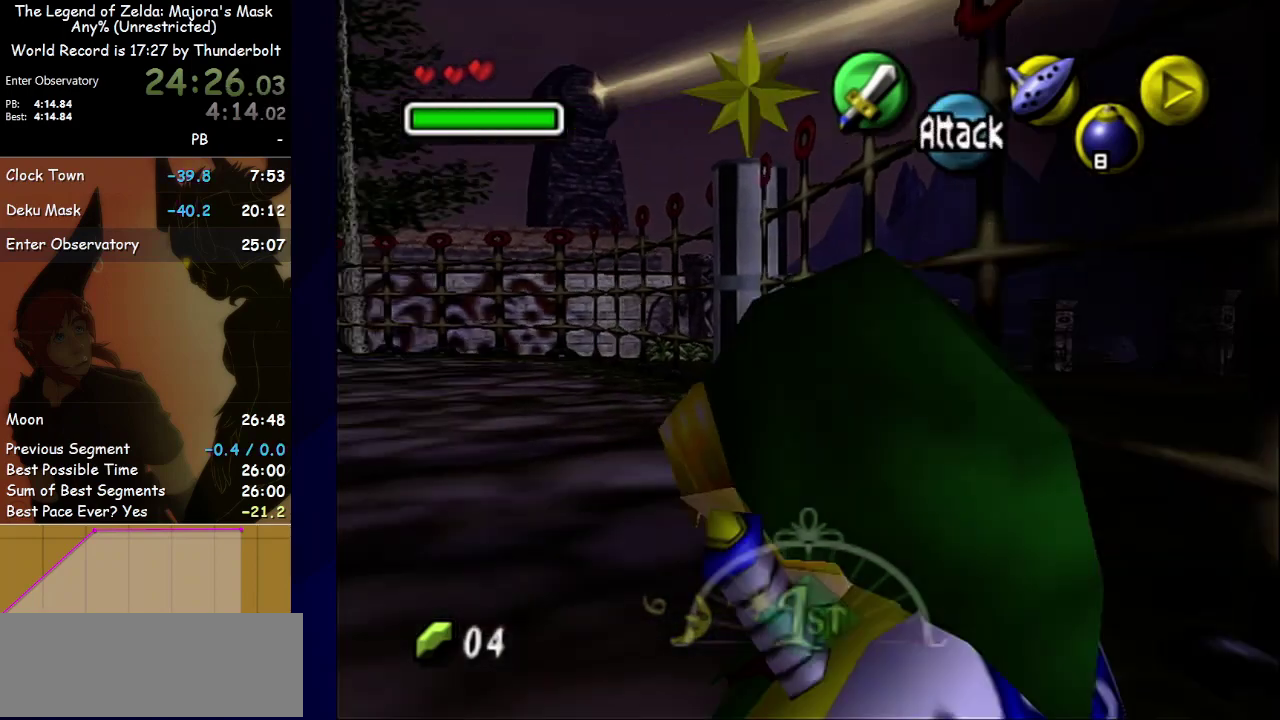
{"buttons": [], "left_stick": "up-left", "events": []}
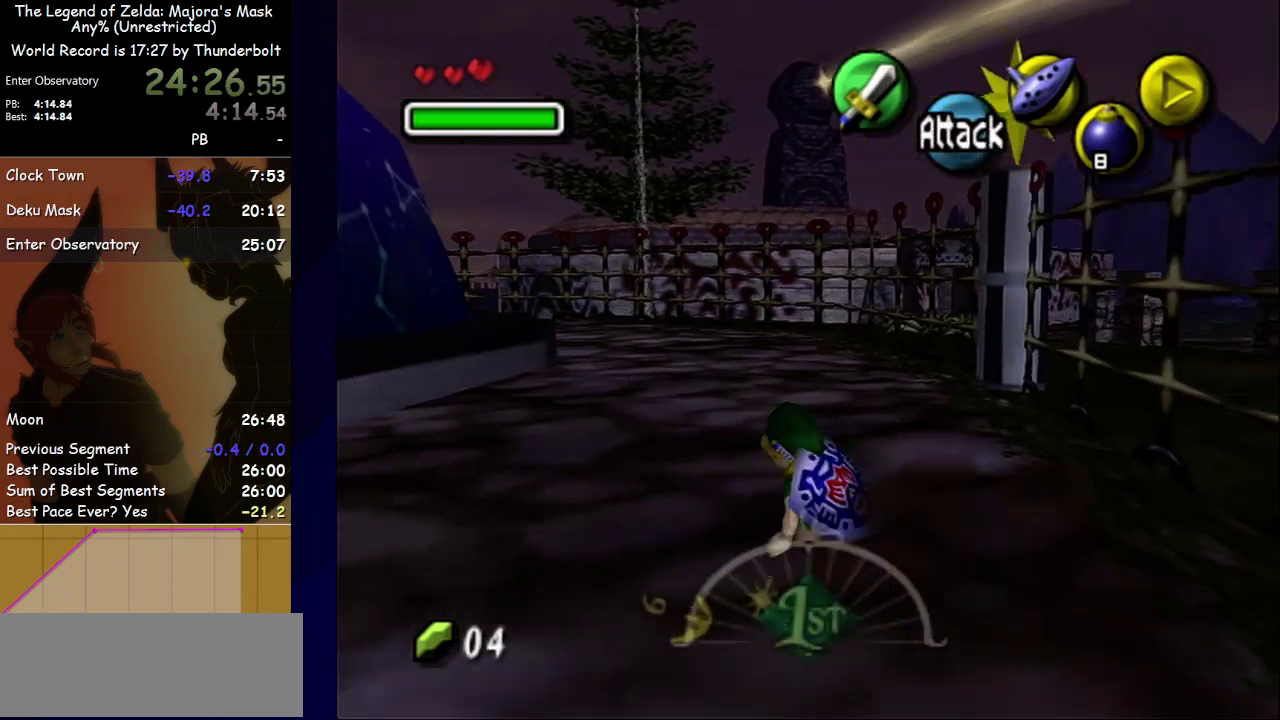
{"buttons": [], "left_stick": "up-left", "events": []}
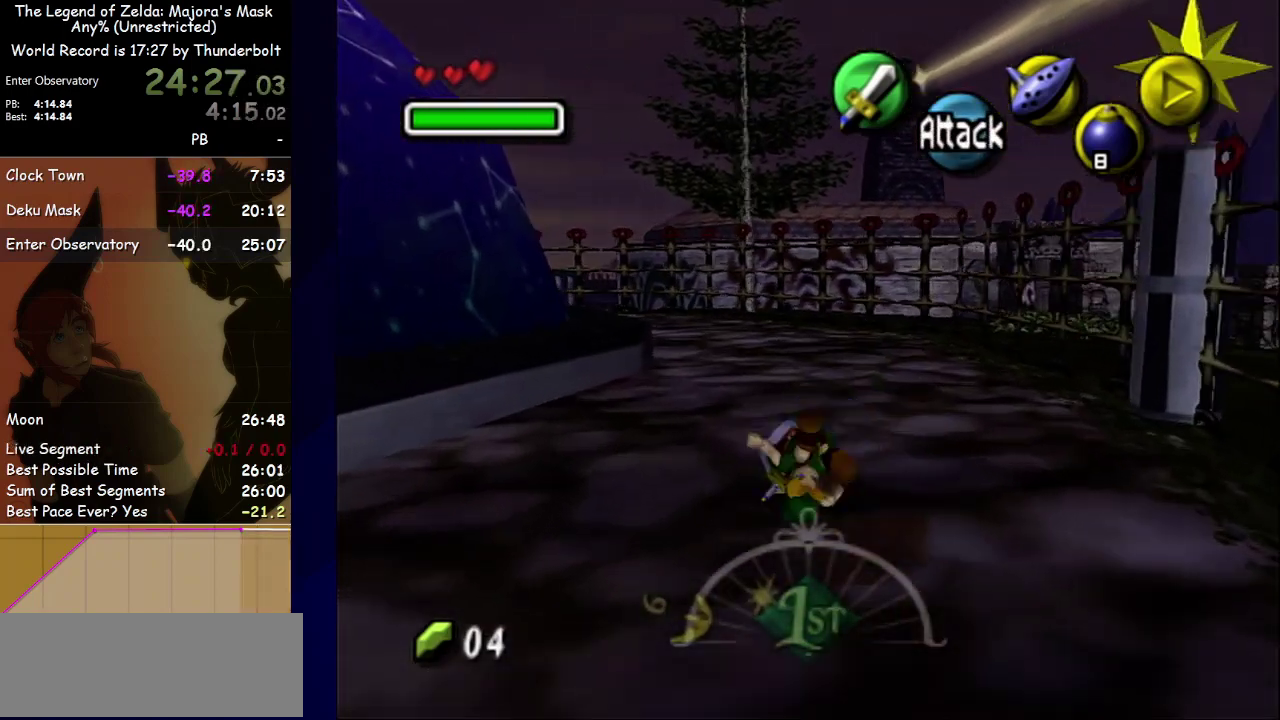
{"buttons": ["A"], "left_stick": "up-left"}
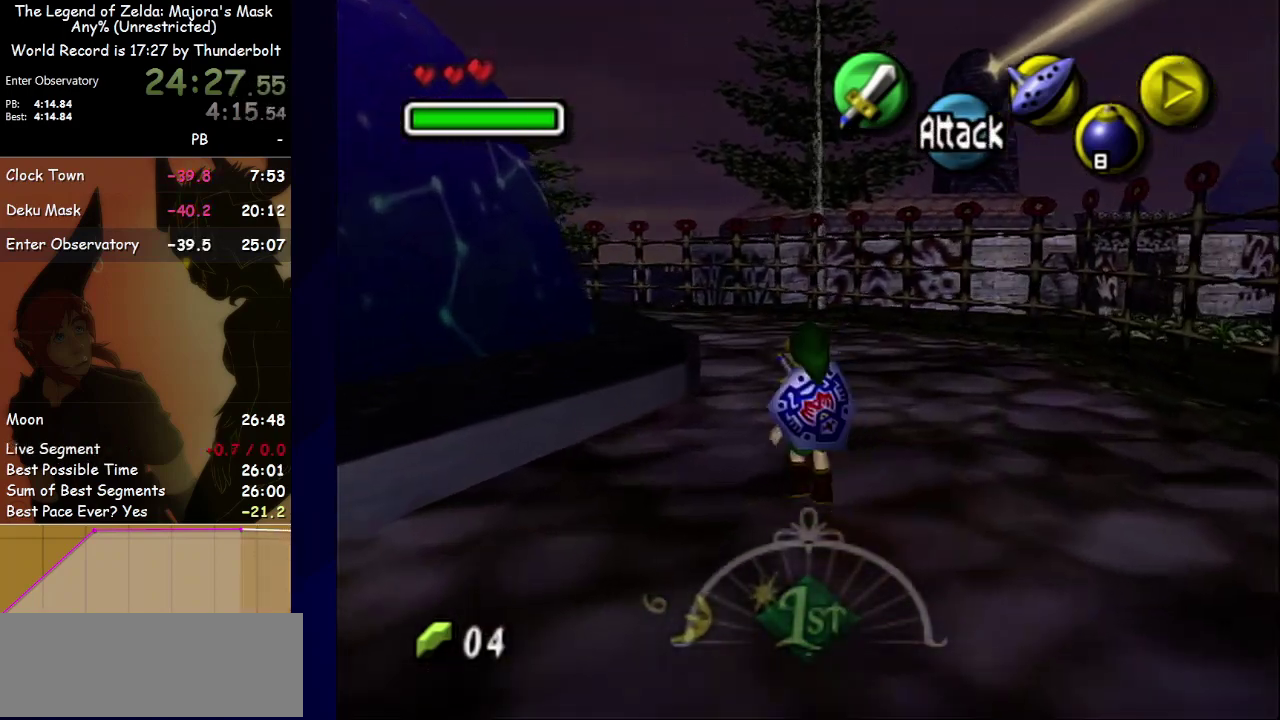
{"buttons": [], "left_stick": "up"}
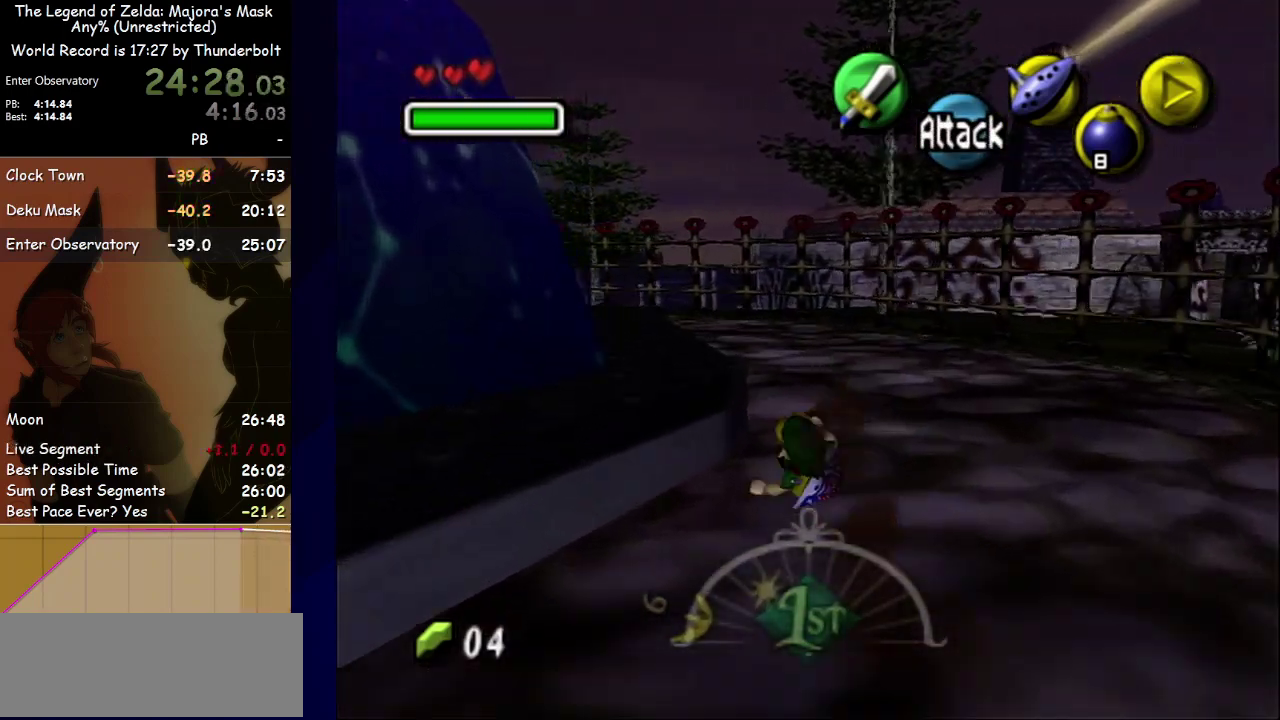
{"buttons": [], "left_stick": "up-left", "events": [[167, "left_stick", "up-left"]]}
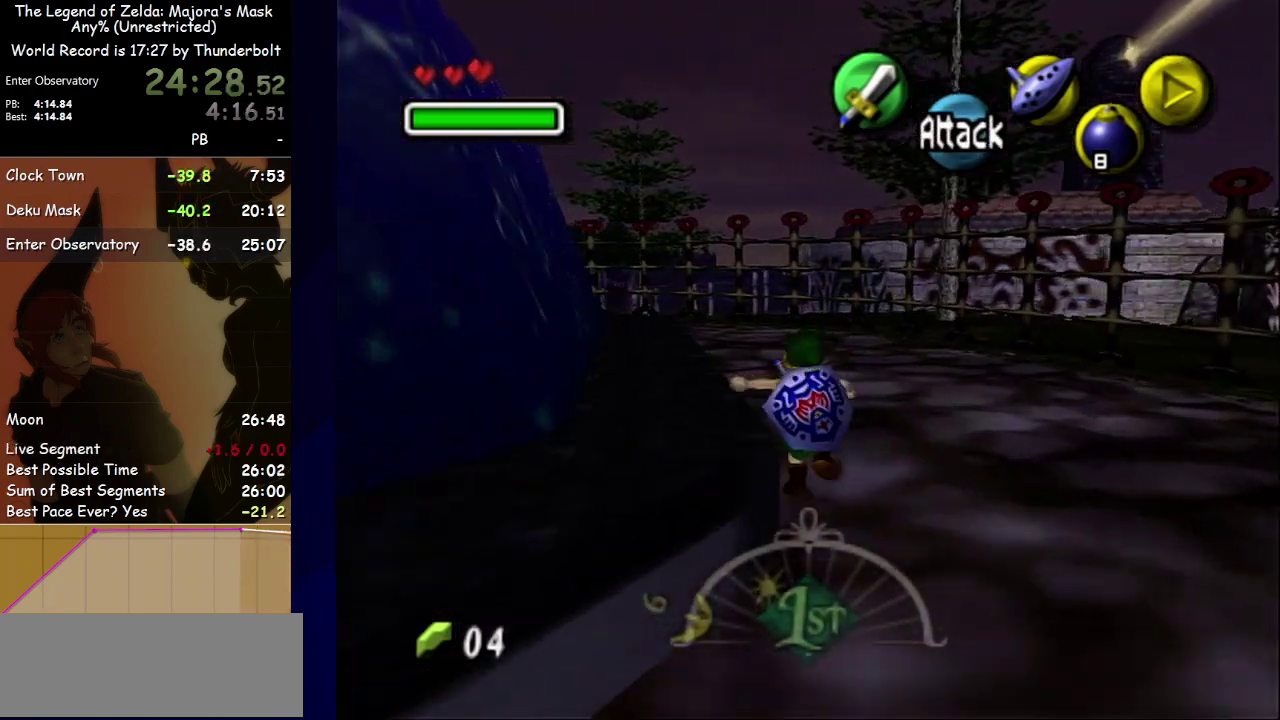
{"buttons": [], "left_stick": "up-left", "events": []}
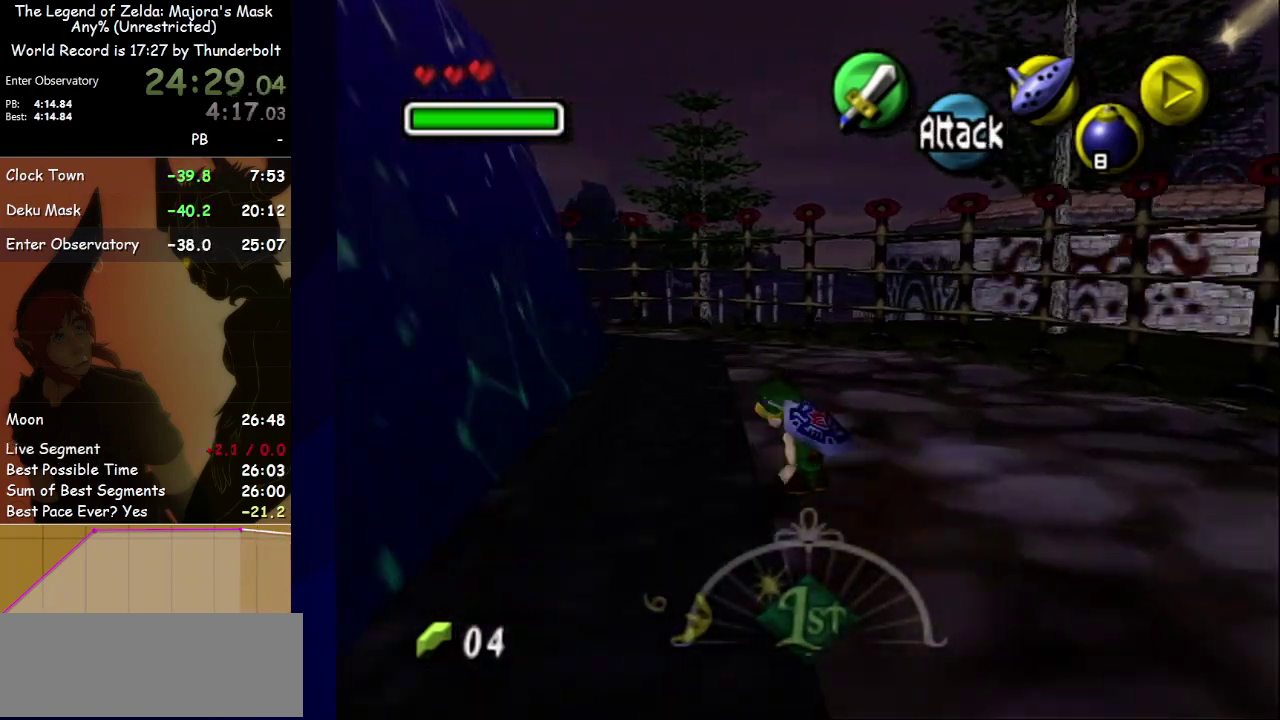
{"buttons": [], "left_stick": "up-left", "events": [[167, "A", "down"], [300, "A", "up"]]}
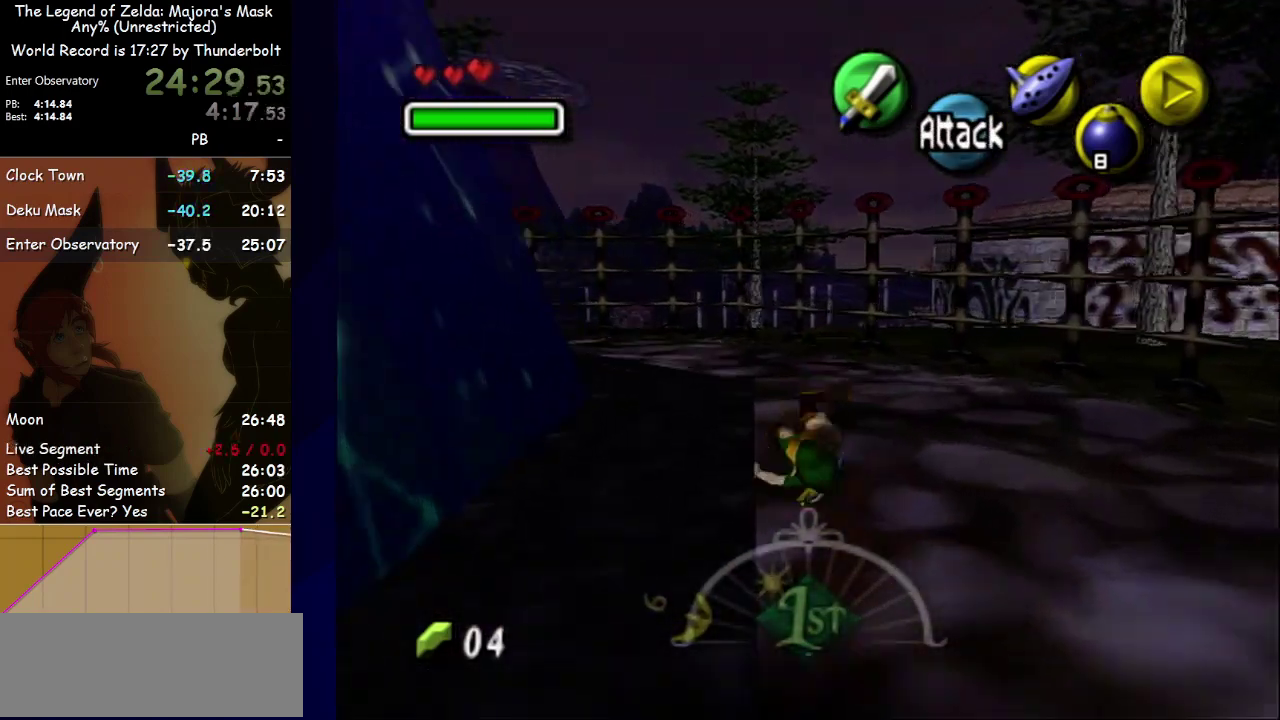
{"buttons": ["L1"], "left_stick": "center", "events": [[433, "L1", "down"], [467, "left_stick", "center"]]}
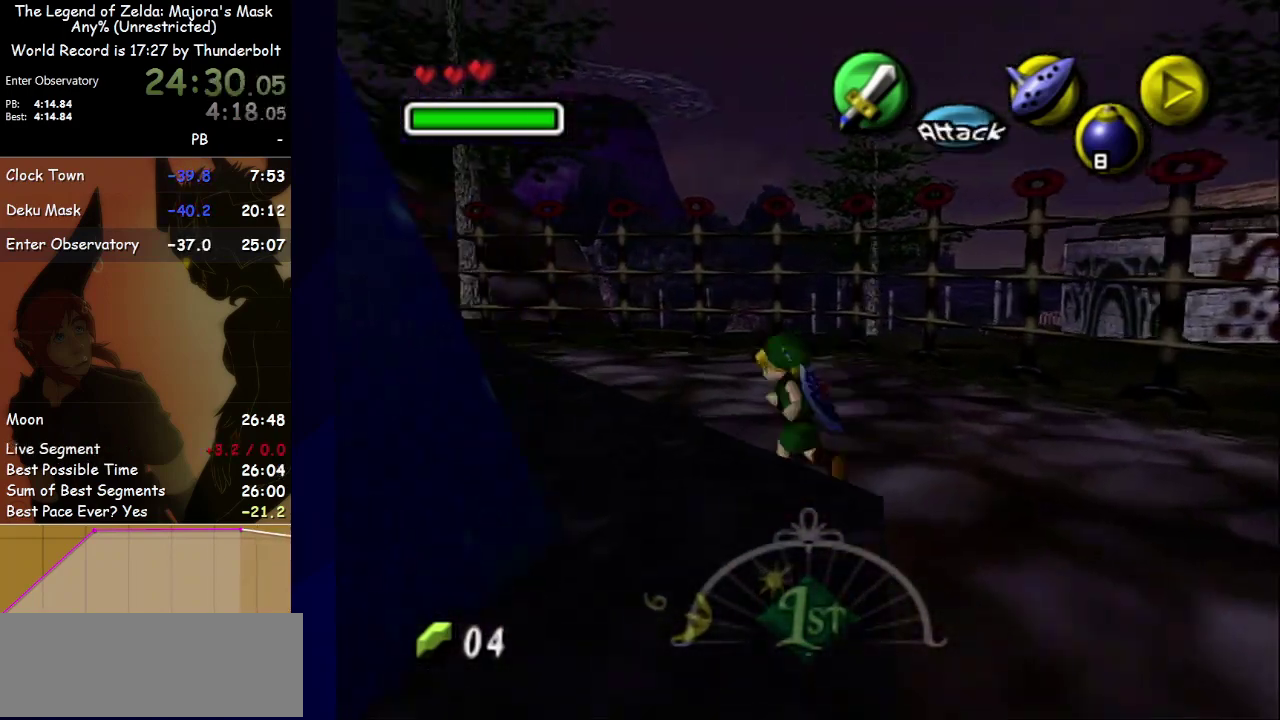
{"buttons": [], "left_stick": "up-left", "events": [[100, "left_stick", "left"], [167, "A", "down"], [267, "A", "up"], [400, "left_stick", "up-left"], [433, "L1", "up"]]}
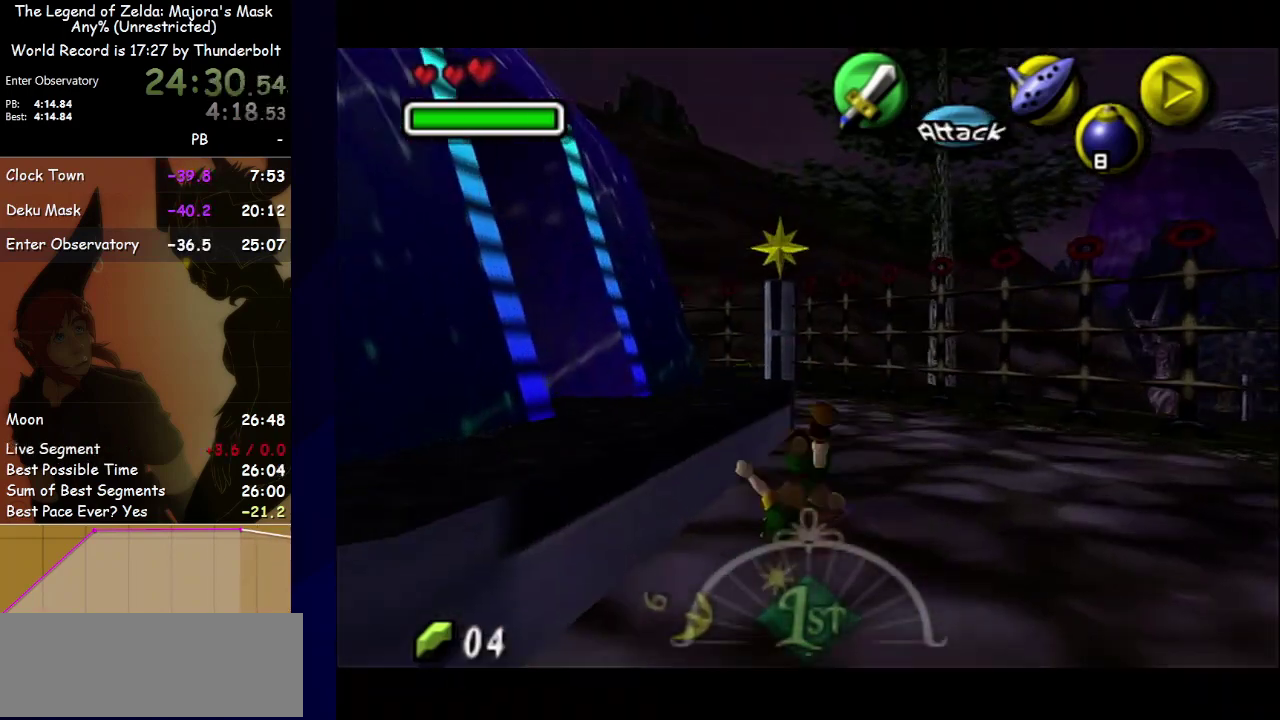
{"buttons": ["L1"], "left_stick": "left", "events": [[33, "left_stick", "up"], [133, "left_stick", "up-left"], [267, "left_stick", "center"], [333, "L1", "down"], [500, "left_stick", "left"]]}
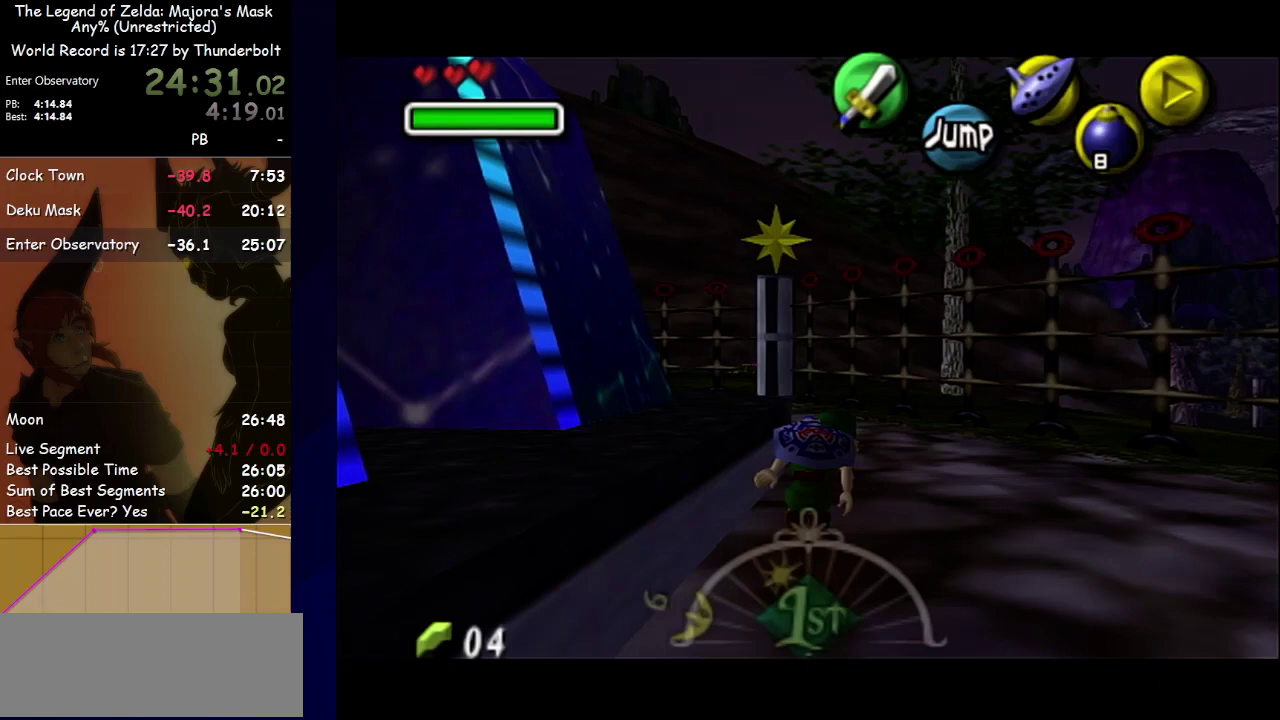
{"buttons": [], "left_stick": "down-left", "events": [[67, "A", "down"], [200, "A", "up"], [233, "left_stick", "down-left"], [267, "L1", "up"]]}
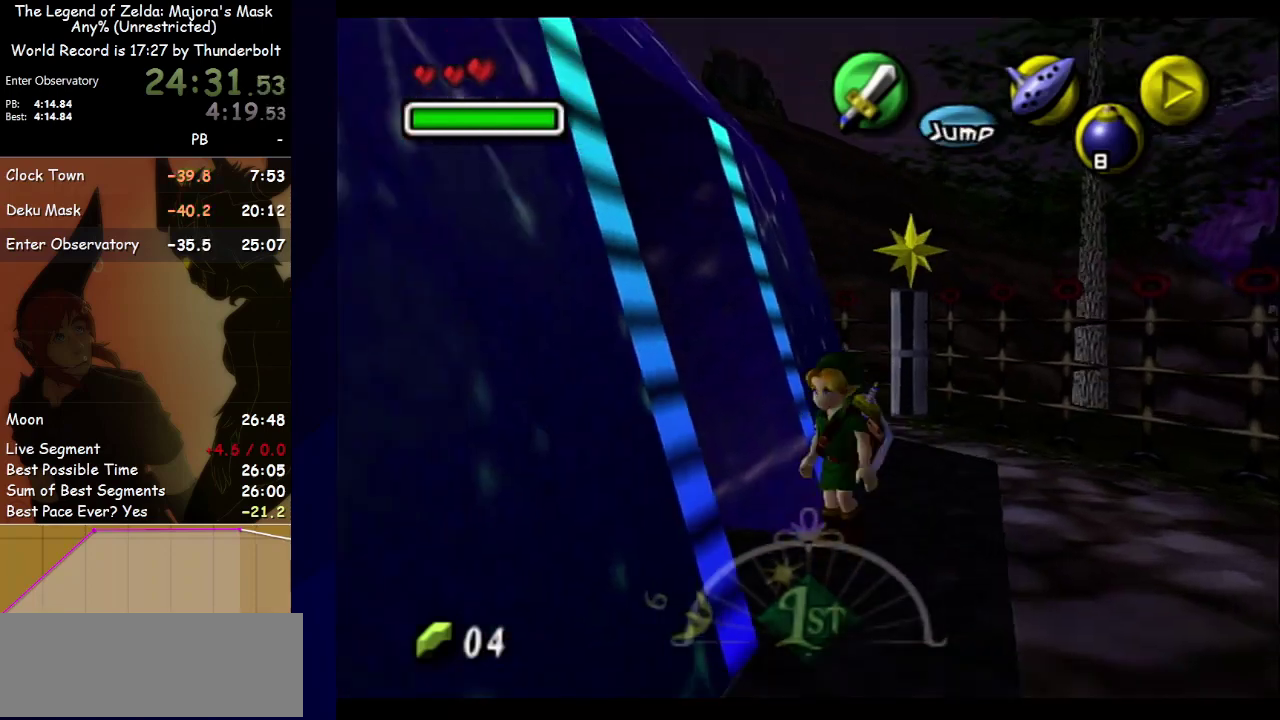
{"buttons": [], "left_stick": "center", "events": [[100, "left_stick", "left"], [167, "left_stick", "up-left"], [467, "left_stick", "center"]]}
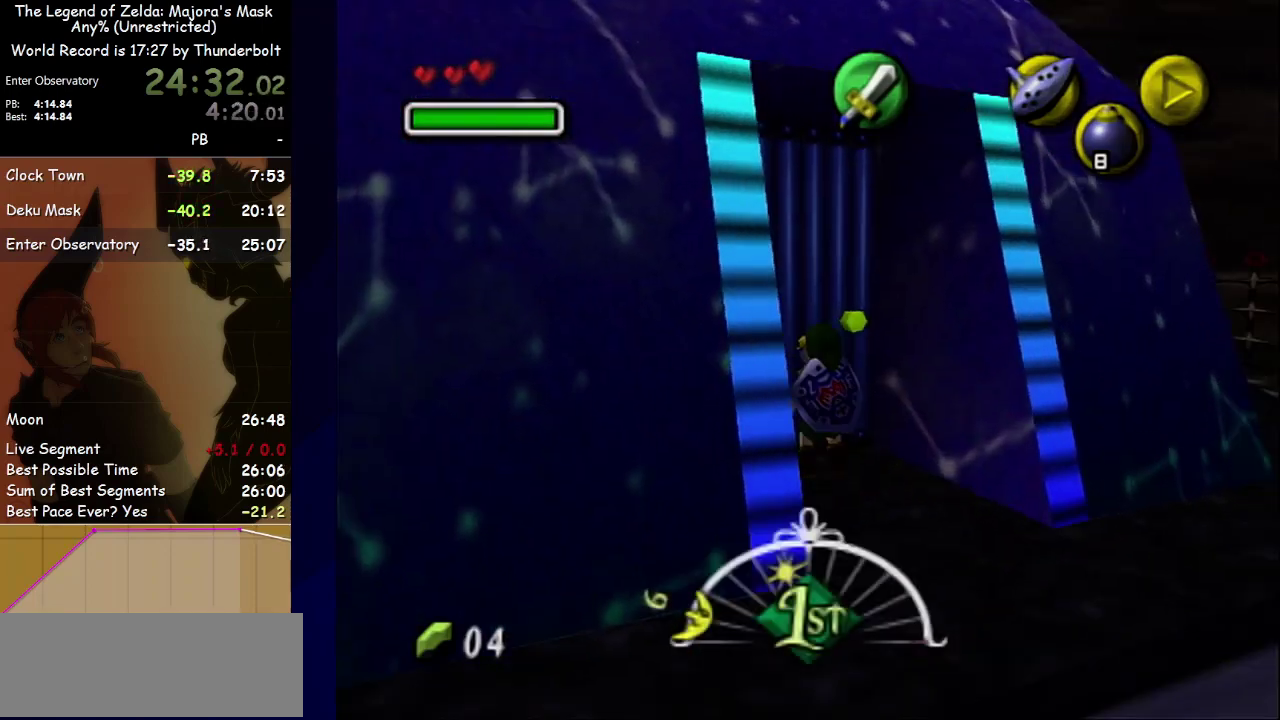
{"buttons": [], "left_stick": "center", "events": []}
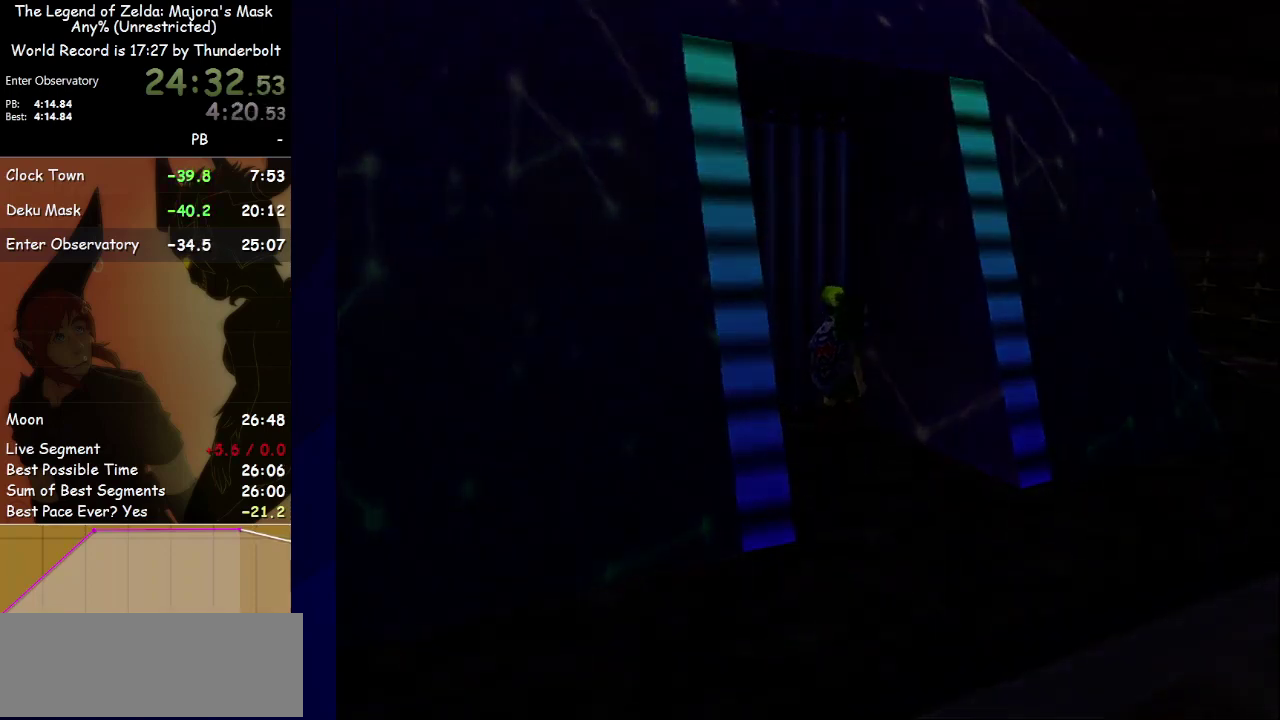
{"buttons": [], "left_stick": "center", "events": []}
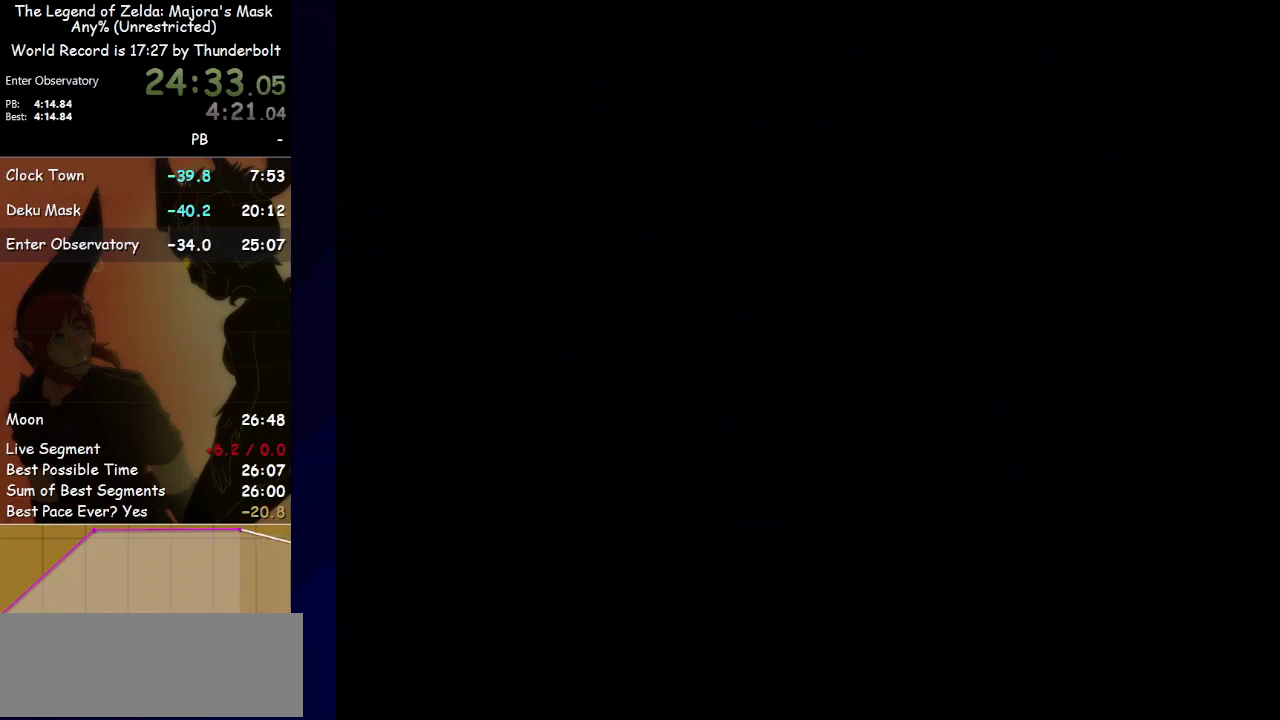
{"buttons": [], "left_stick": "center", "events": []}
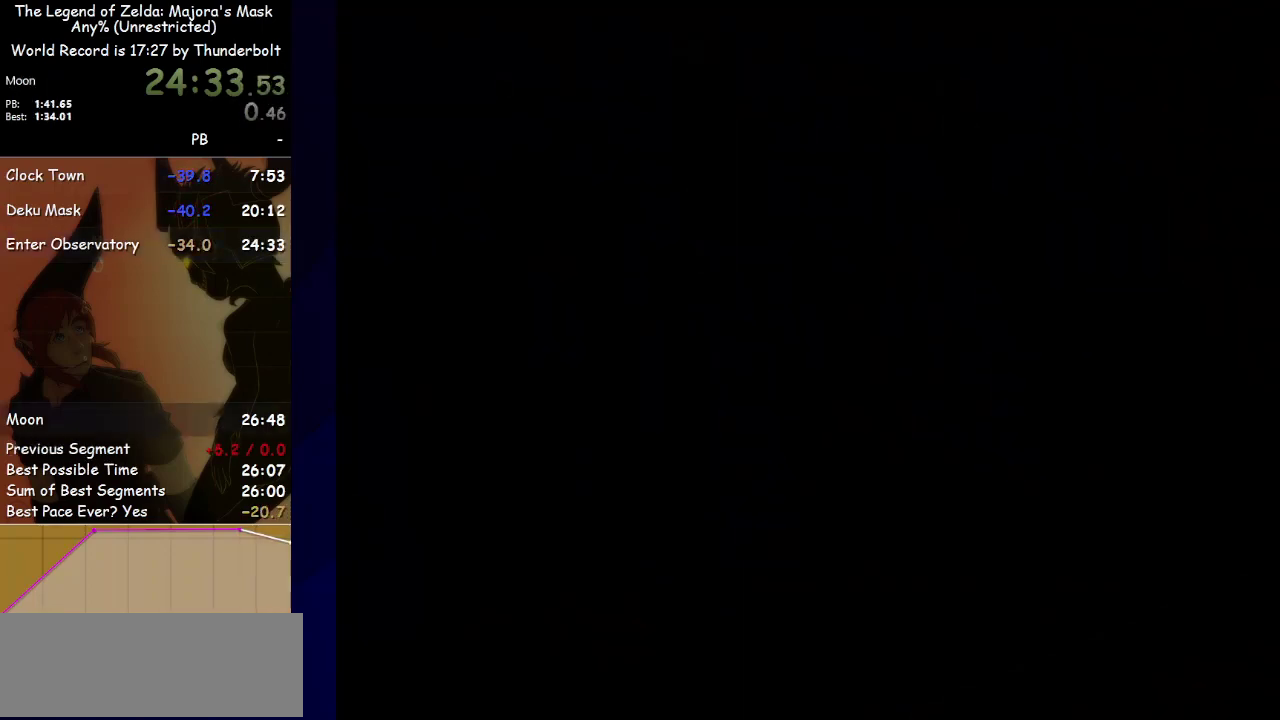
{"buttons": [], "left_stick": "center", "events": []}
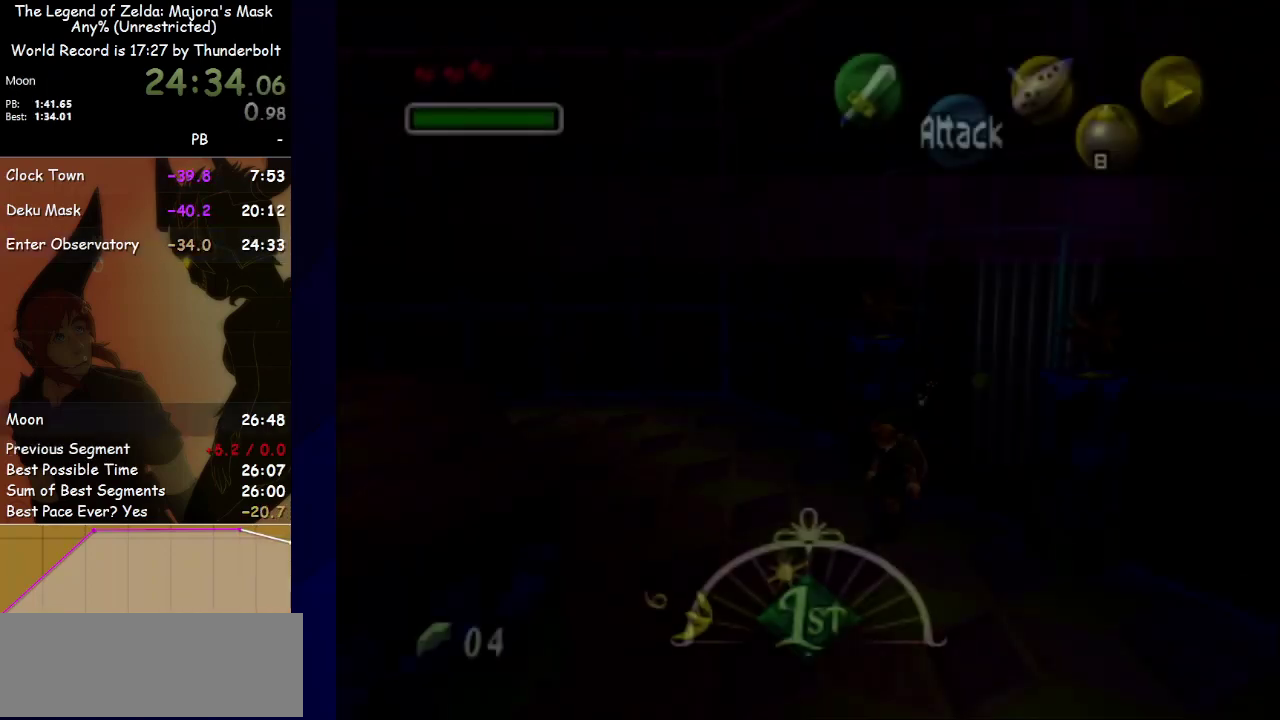
{"buttons": [], "left_stick": "down-left", "events": [[200, "left_stick", "down-left"]]}
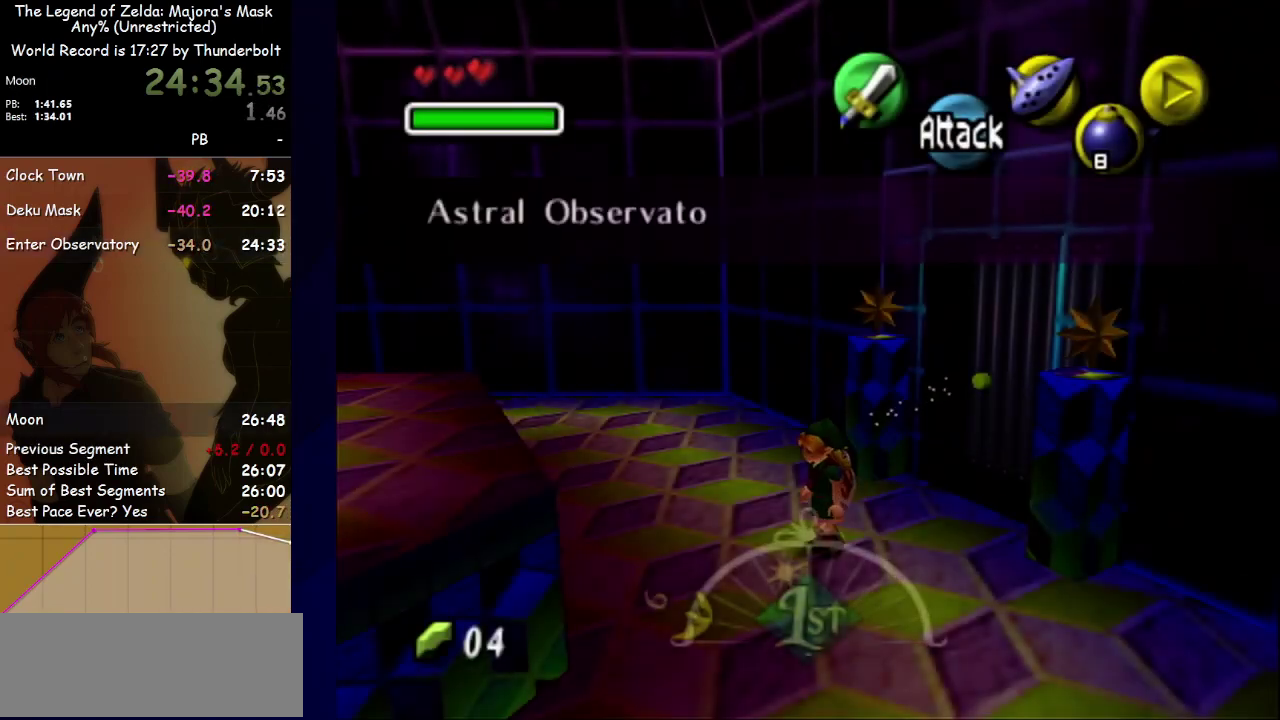
{"buttons": [], "left_stick": "down-left", "events": []}